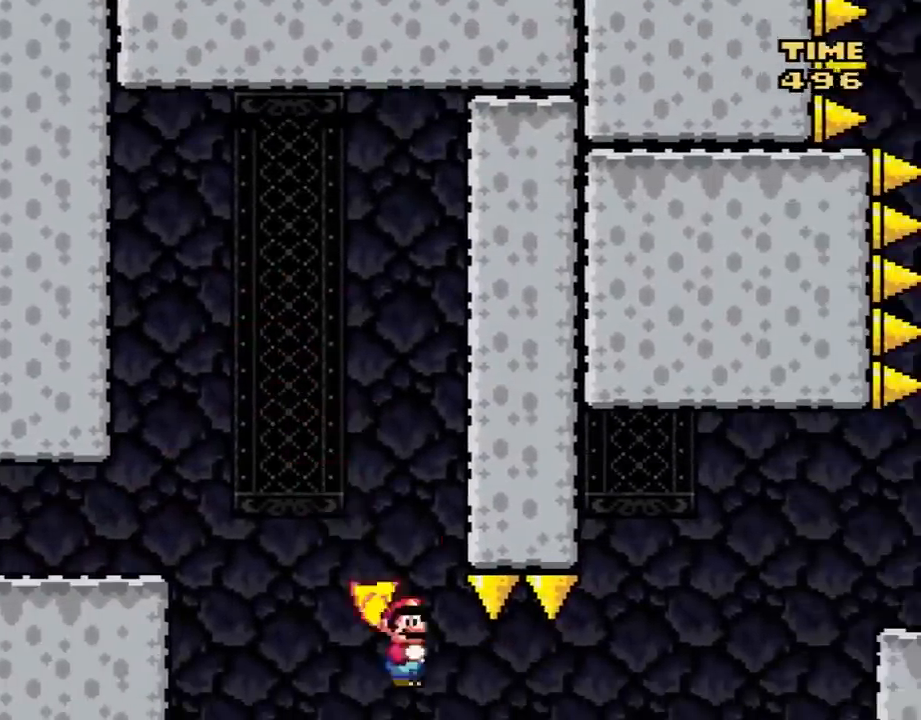
Gameplay with a controller (Nintendo layout); each line is a JSON object with the inputs held at the frame after it. "events" lists button and stick changes between this image and that frame as [ms after this image, input, new state], when the widget could be followed in between. Not read: L3 R3.
{"buttons": ["A", "X", "DPAD_RIGHT"], "events": [[167, "A", "down"]]}
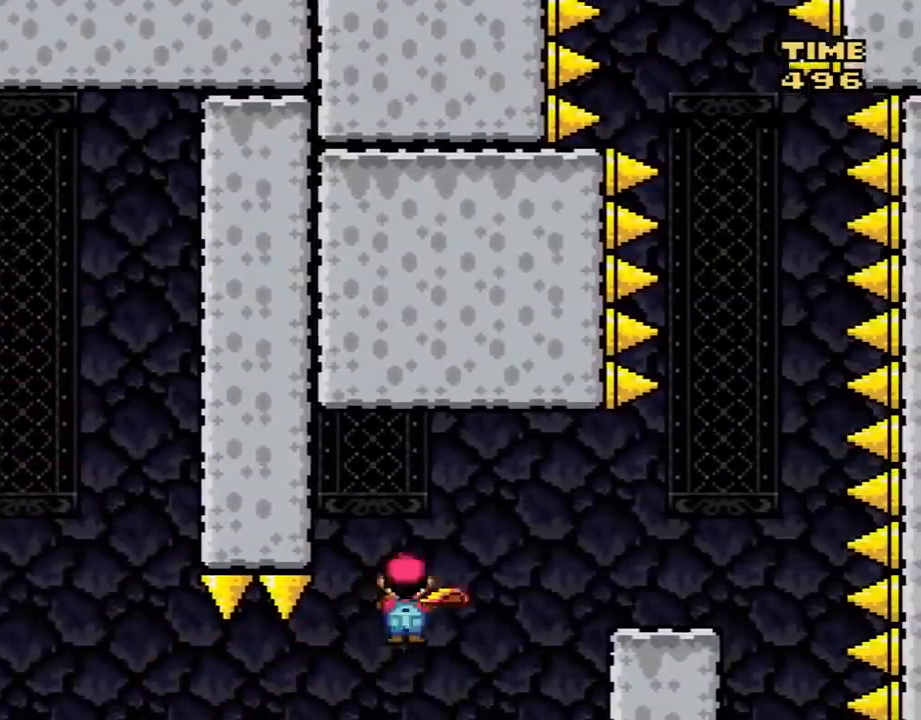
{"buttons": ["A", "X", "DPAD_LEFT"], "events": [[333, "A", "up"], [450, "A", "down"], [450, "DPAD_RIGHT", "up"], [483, "DPAD_LEFT", "down"]]}
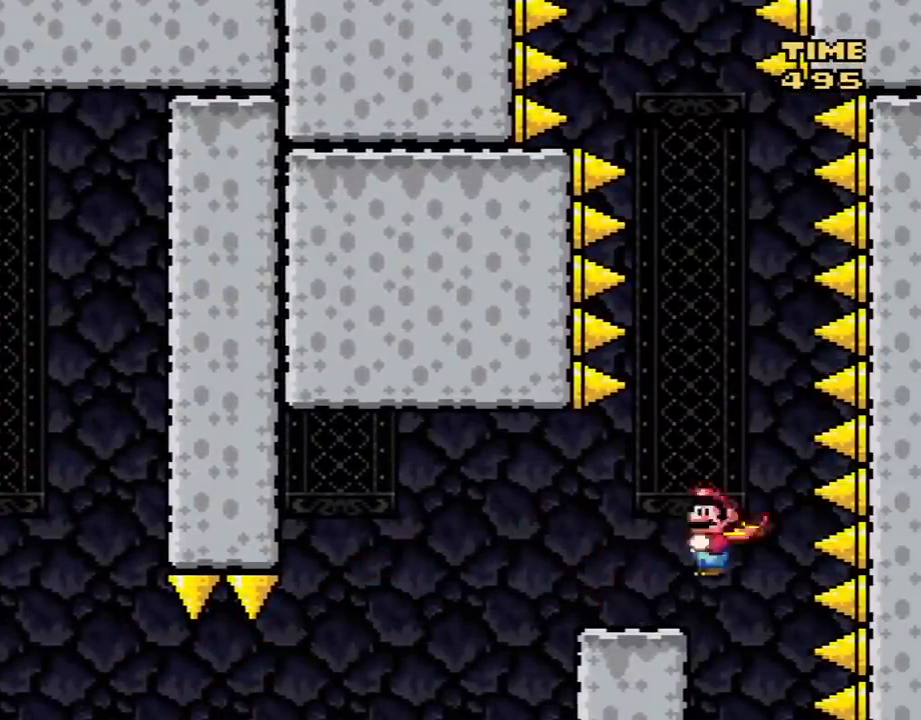
{"buttons": ["A", "X", "DPAD_RIGHT"], "events": [[367, "DPAD_LEFT", "up"], [450, "DPAD_RIGHT", "down"]]}
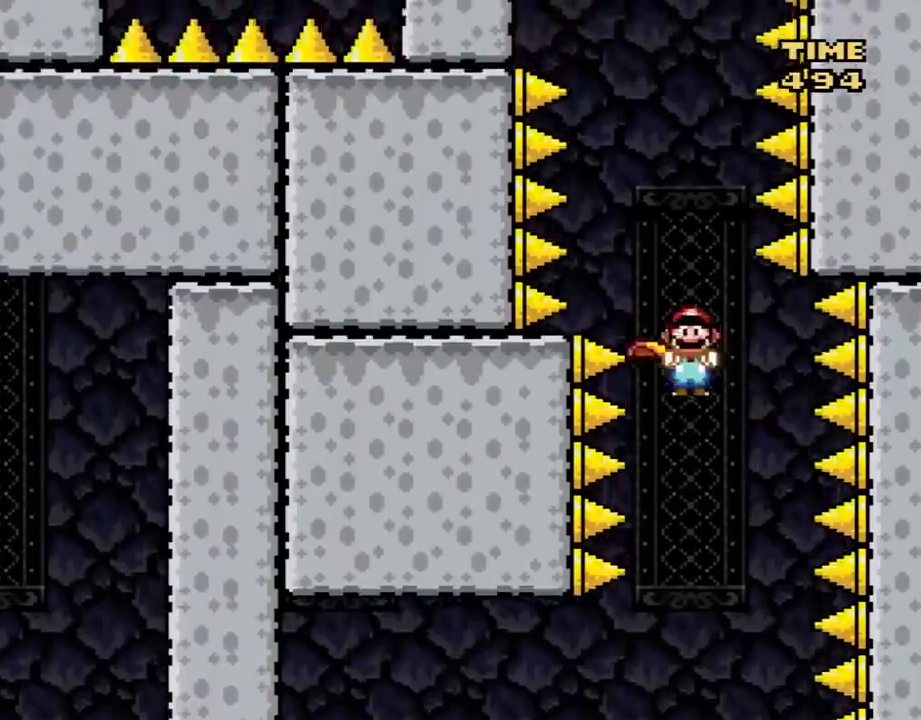
{"buttons": ["A", "X", "DPAD_LEFT"], "events": [[83, "DPAD_RIGHT", "up"], [100, "DPAD_LEFT", "down"], [300, "DPAD_LEFT", "up"], [383, "DPAD_RIGHT", "down"], [450, "DPAD_RIGHT", "up"], [483, "DPAD_LEFT", "down"]]}
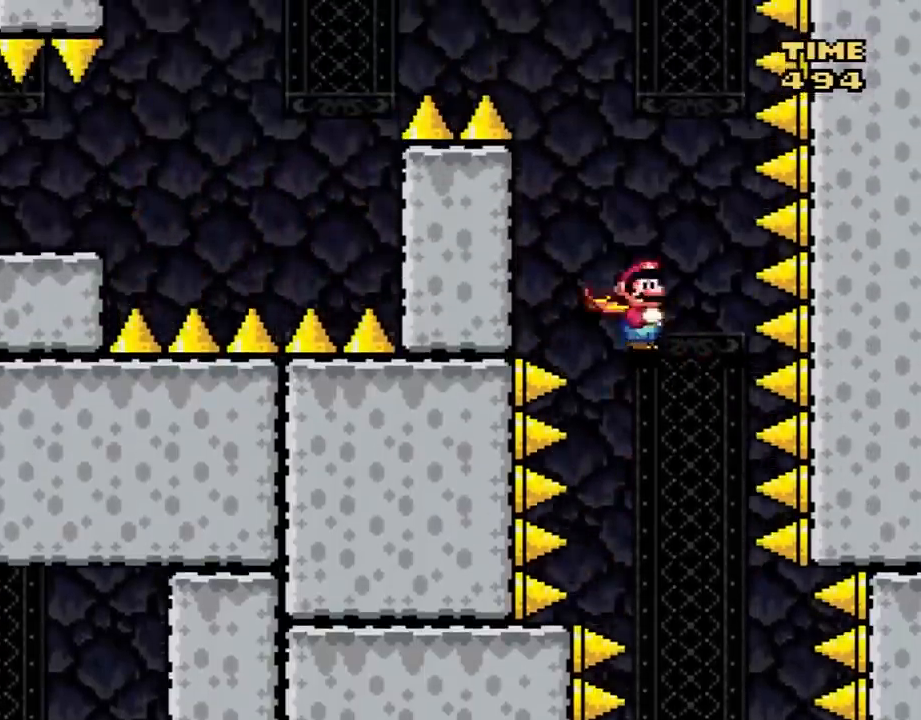
{"buttons": ["A", "X", "DPAD_LEFT"], "events": [[100, "DPAD_LEFT", "up"], [167, "DPAD_LEFT", "down"]]}
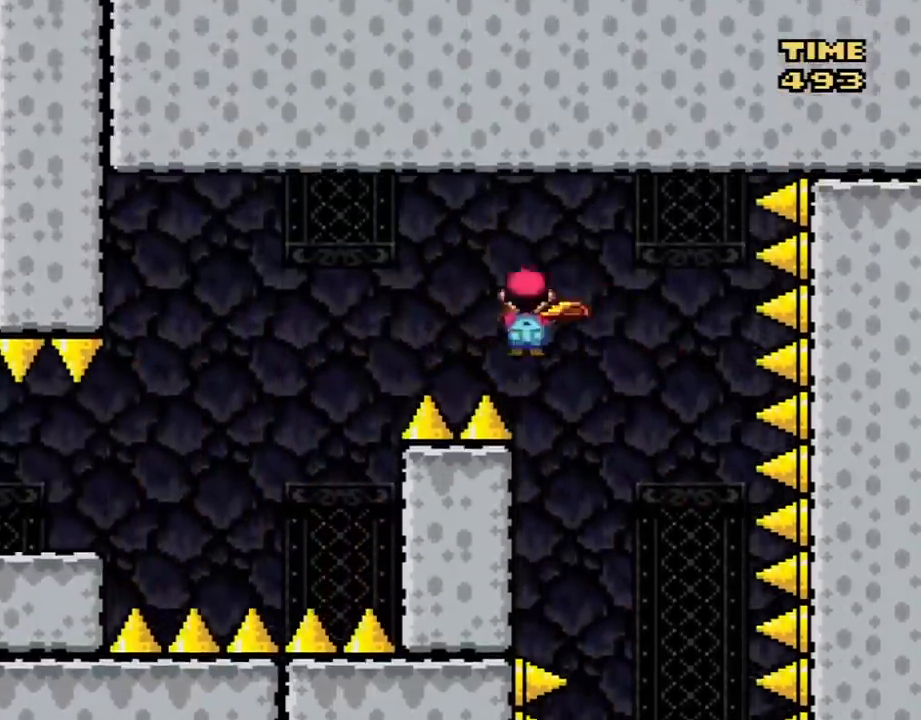
{"buttons": ["X", "DPAD_LEFT"], "events": [[383, "A", "up"]]}
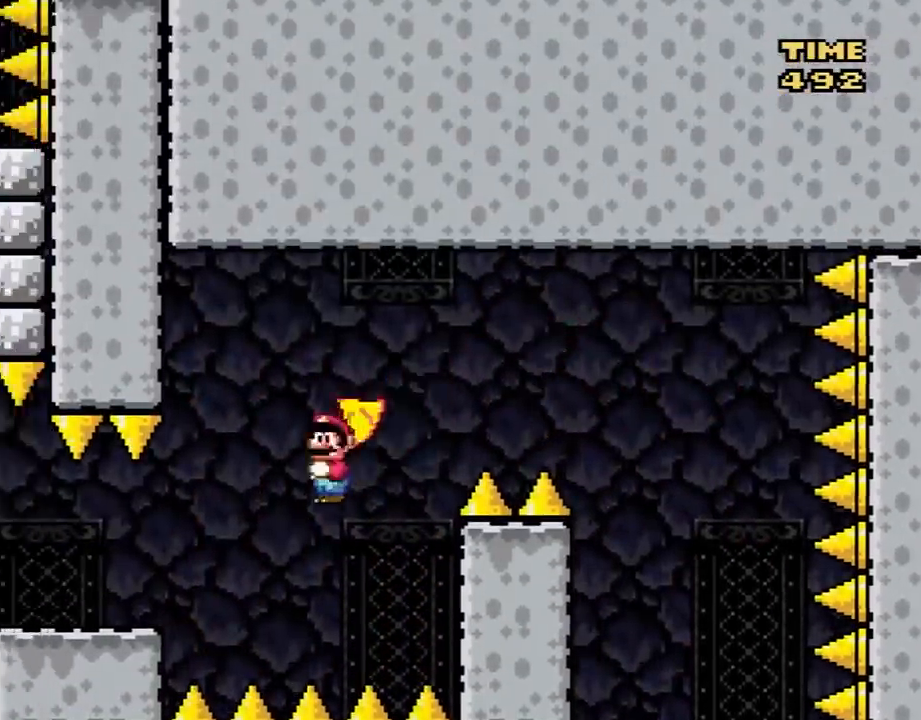
{"buttons": ["X", "DPAD_LEFT"], "events": [[200, "A", "down"], [267, "A", "up"], [333, "X", "up"], [350, "X", "down"]]}
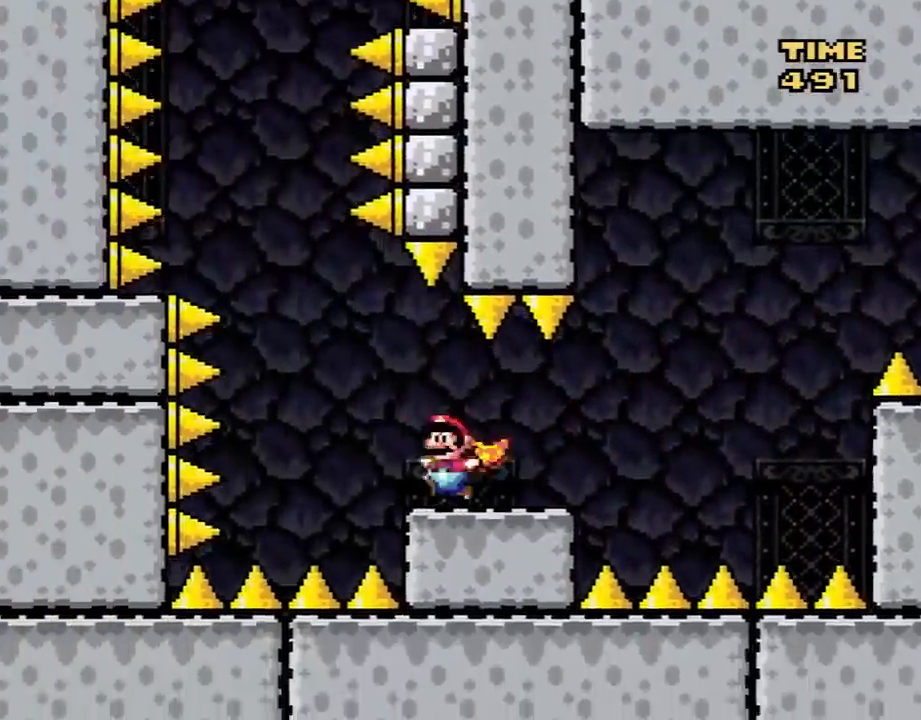
{"buttons": ["A", "X", "DPAD_LEFT"], "events": [[17, "A", "down"], [167, "DPAD_LEFT", "up"], [200, "DPAD_RIGHT", "down"], [350, "DPAD_RIGHT", "up"], [417, "DPAD_LEFT", "down"]]}
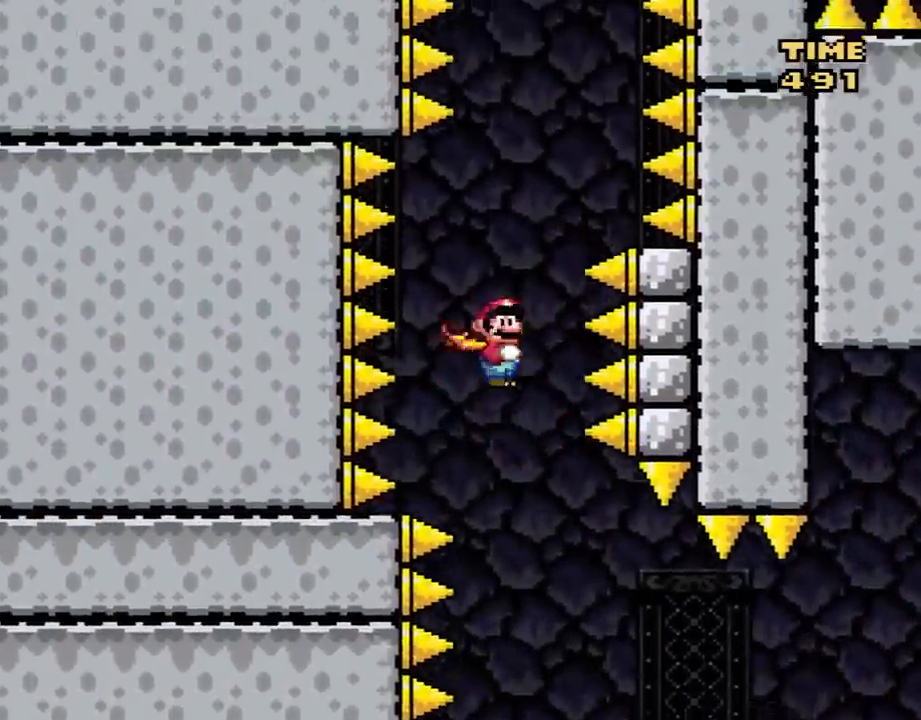
{"buttons": ["A", "X"], "events": [[17, "DPAD_LEFT", "up"], [17, "DPAD_UP", "down"], [50, "DPAD_RIGHT", "down"], [50, "DPAD_UP", "up"], [300, "DPAD_RIGHT", "up"], [333, "DPAD_LEFT", "down"], [450, "DPAD_LEFT", "up"]]}
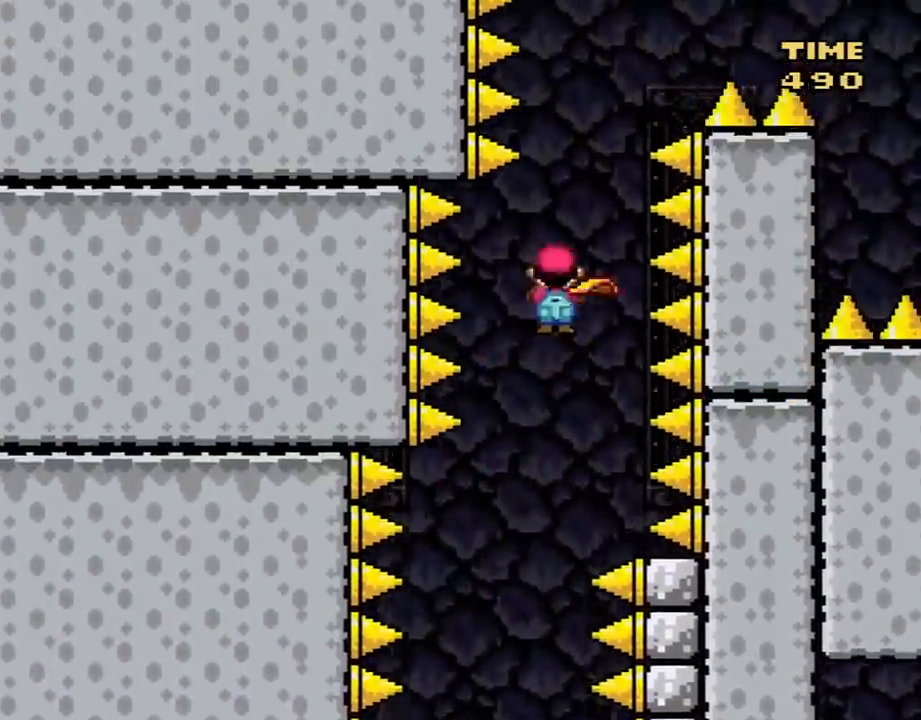
{"buttons": ["A", "X", "DPAD_RIGHT"], "events": [[17, "DPAD_RIGHT", "down"], [167, "DPAD_RIGHT", "up"], [333, "DPAD_RIGHT", "down"]]}
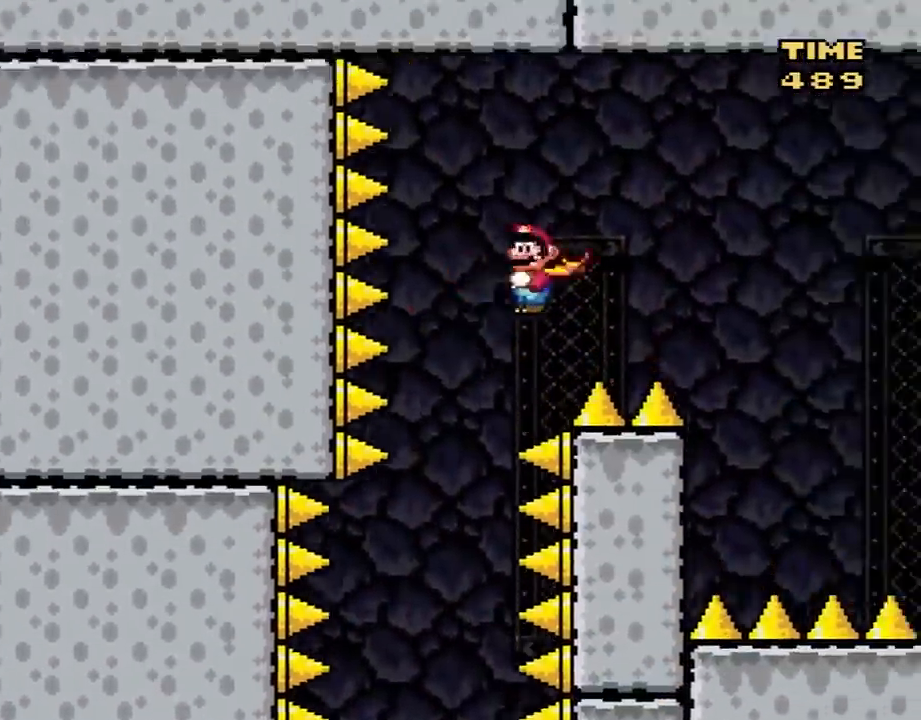
{"buttons": ["A", "X", "DPAD_RIGHT"], "events": []}
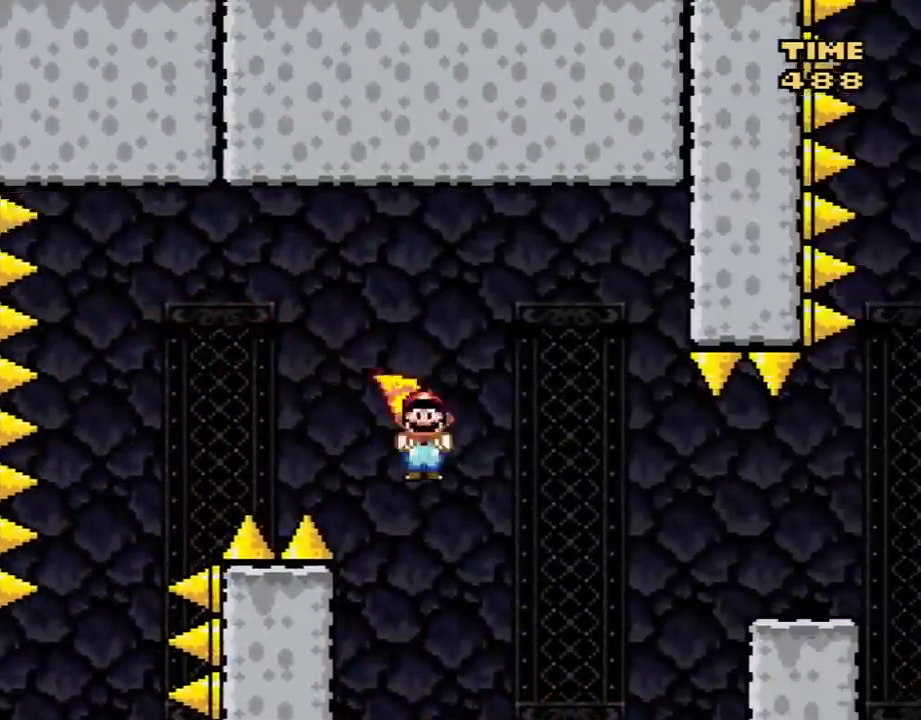
{"buttons": ["A", "X", "DPAD_RIGHT"], "events": []}
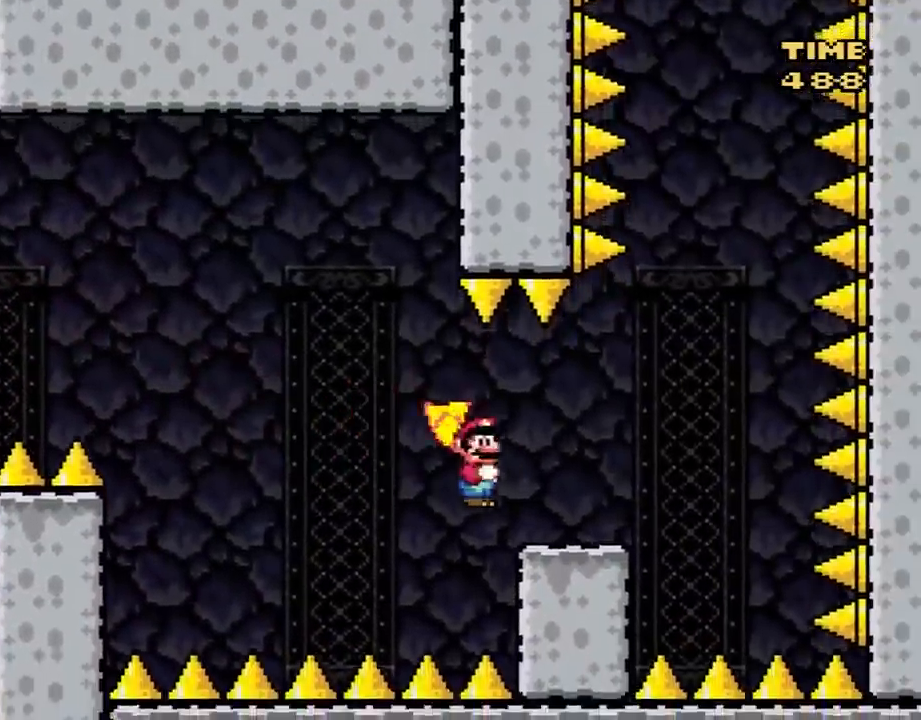
{"buttons": ["A", "X", "DPAD_LEFT"], "events": [[17, "A", "up"], [200, "A", "down"], [283, "DPAD_RIGHT", "up"], [317, "DPAD_LEFT", "down"]]}
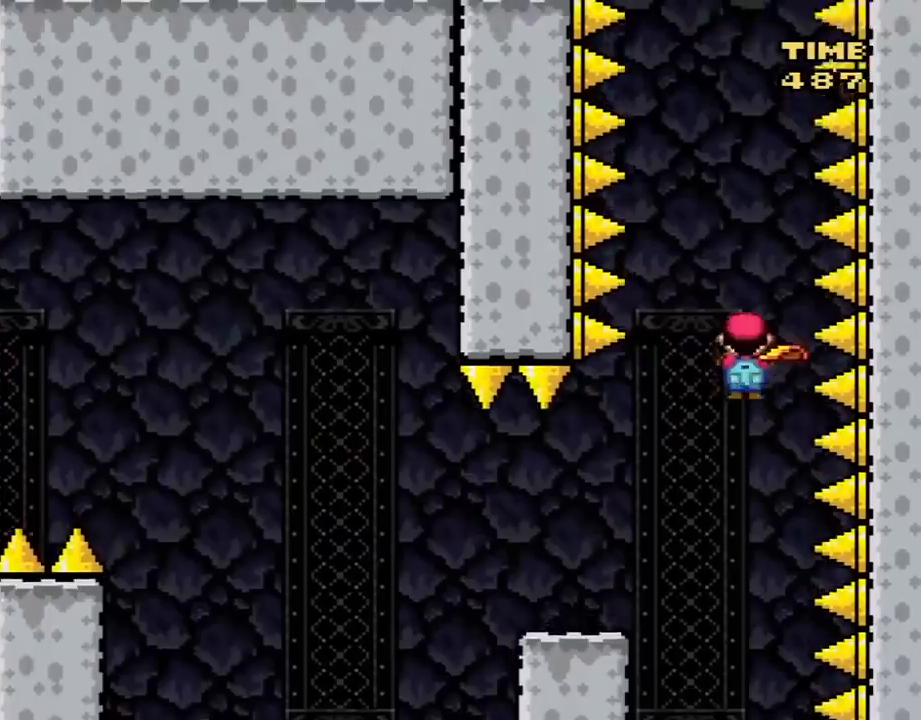
{"buttons": ["A", "X", "DPAD_LEFT"], "events": [[17, "DPAD_LEFT", "up"], [450, "DPAD_LEFT", "down"]]}
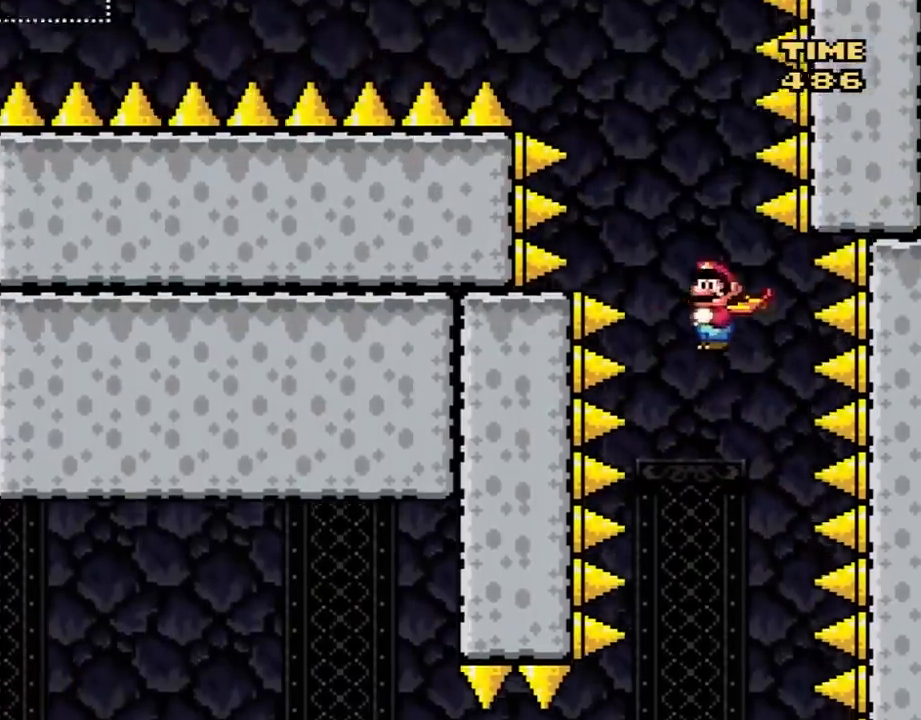
{"buttons": ["A", "X", "DPAD_LEFT"], "events": [[167, "DPAD_LEFT", "up"], [350, "DPAD_LEFT", "down"]]}
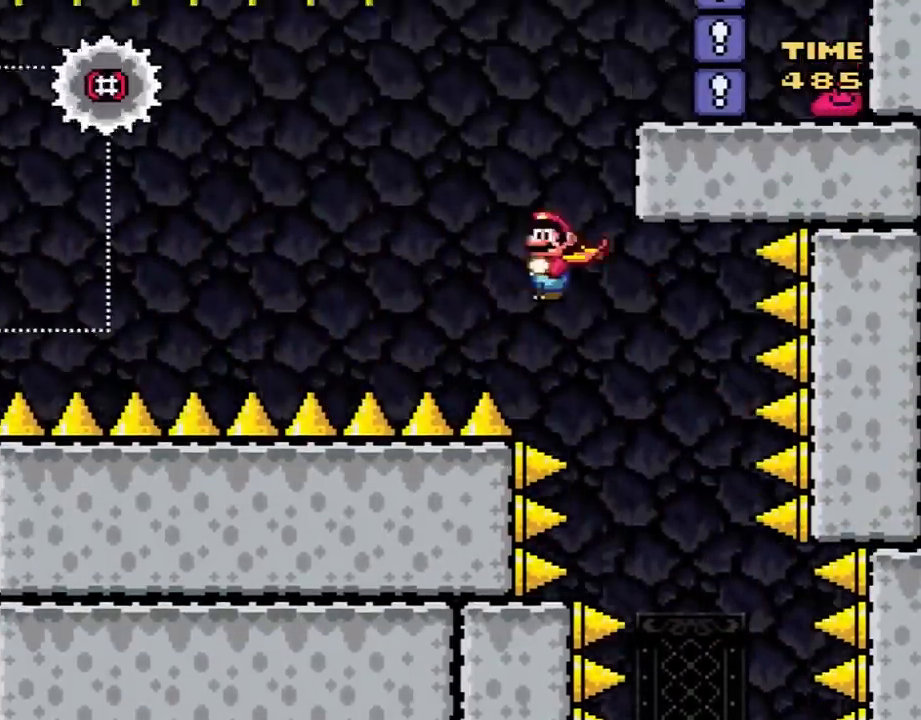
{"buttons": ["A", "X", "DPAD_LEFT"], "events": [[167, "DPAD_LEFT", "up"], [233, "DPAD_LEFT", "down"]]}
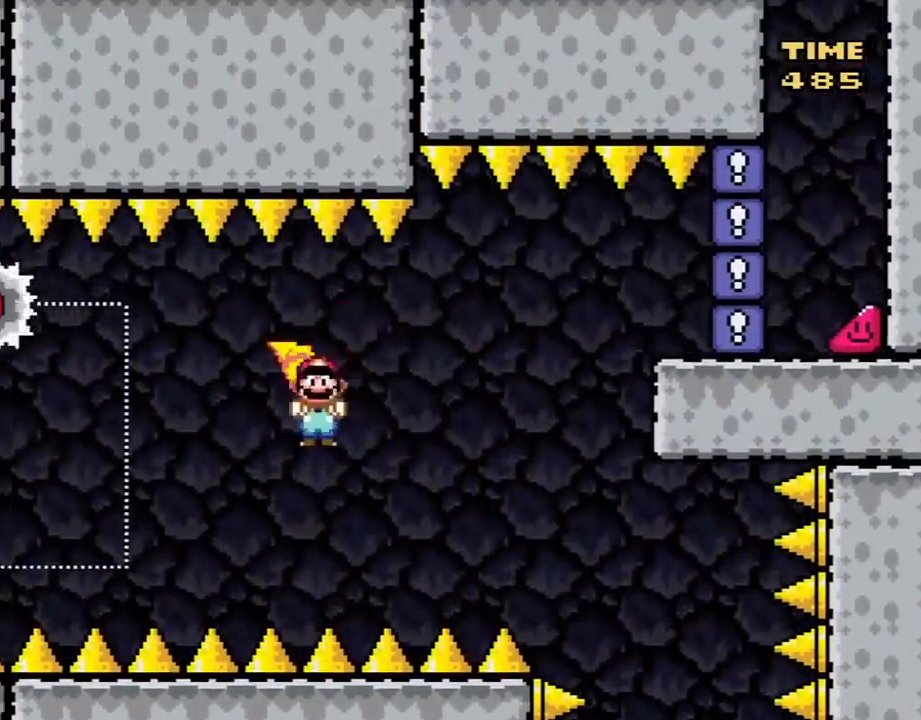
{"buttons": ["A", "X", "DPAD_RIGHT"], "events": [[317, "DPAD_LEFT", "up"], [450, "DPAD_RIGHT", "down"]]}
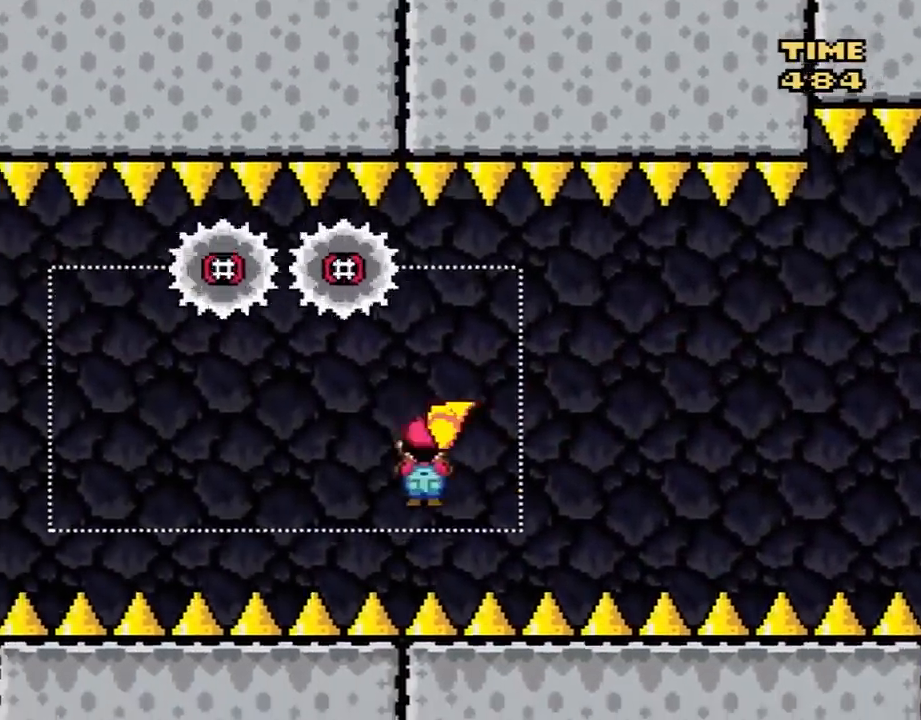
{"buttons": ["A", "X", "DPAD_LEFT"], "events": [[33, "DPAD_DOWN", "down"], [33, "DPAD_RIGHT", "up"], [67, "DPAD_DOWN", "up"], [67, "DPAD_LEFT", "down"]]}
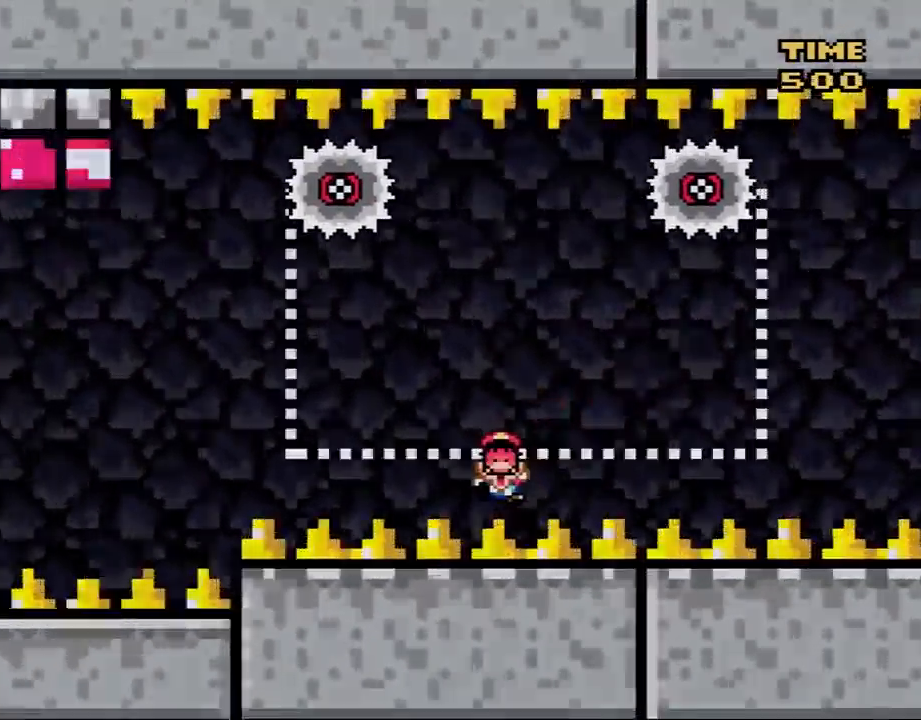
{"buttons": ["X"], "events": [[200, "DPAD_LEFT", "up"], [250, "A", "up"]]}
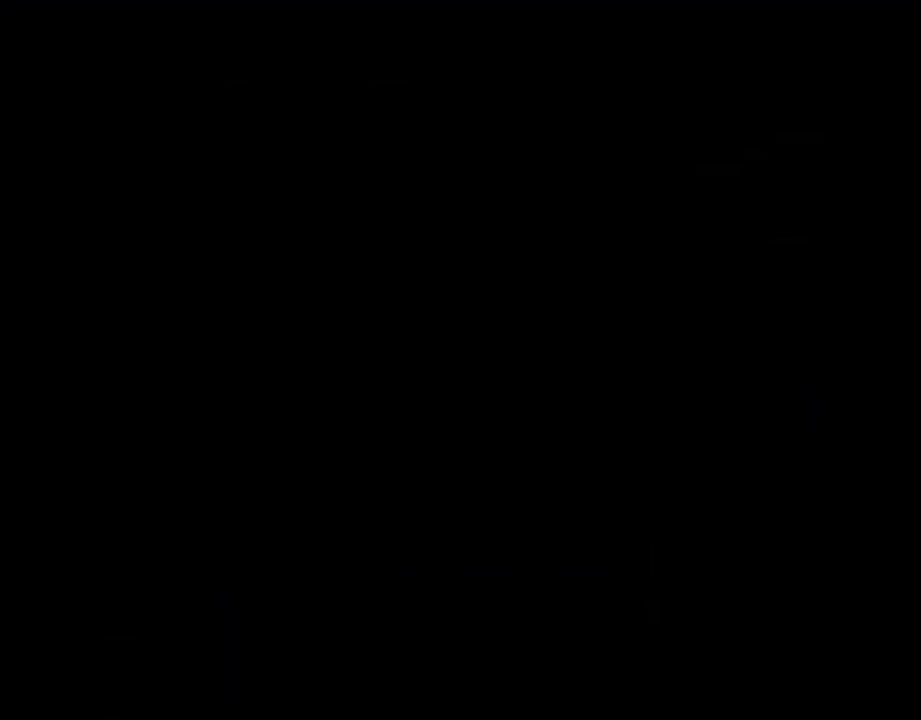
{"buttons": ["X"], "events": []}
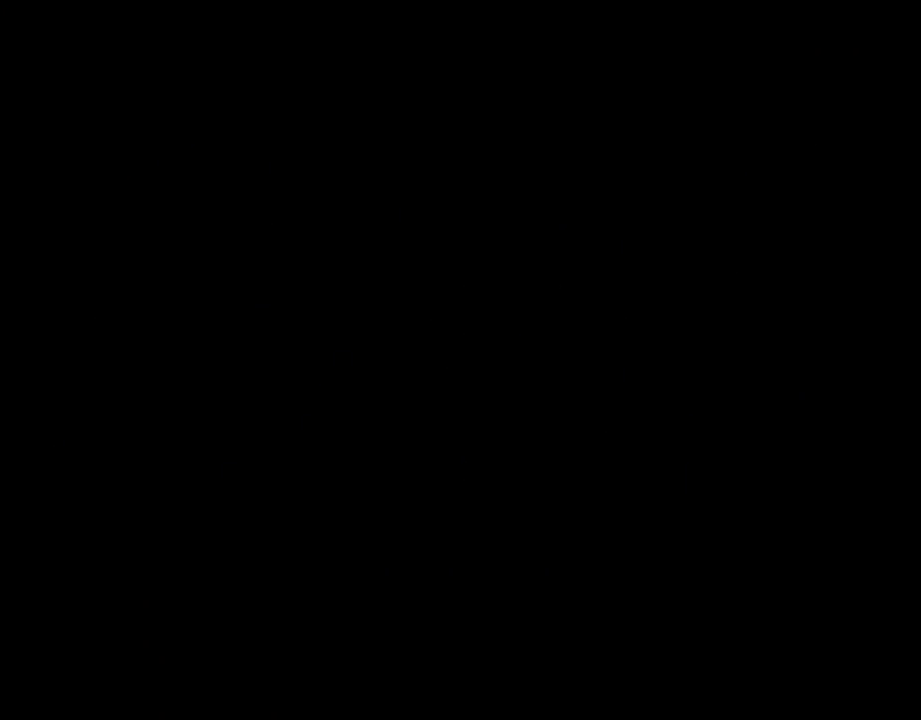
{"buttons": ["X"], "events": []}
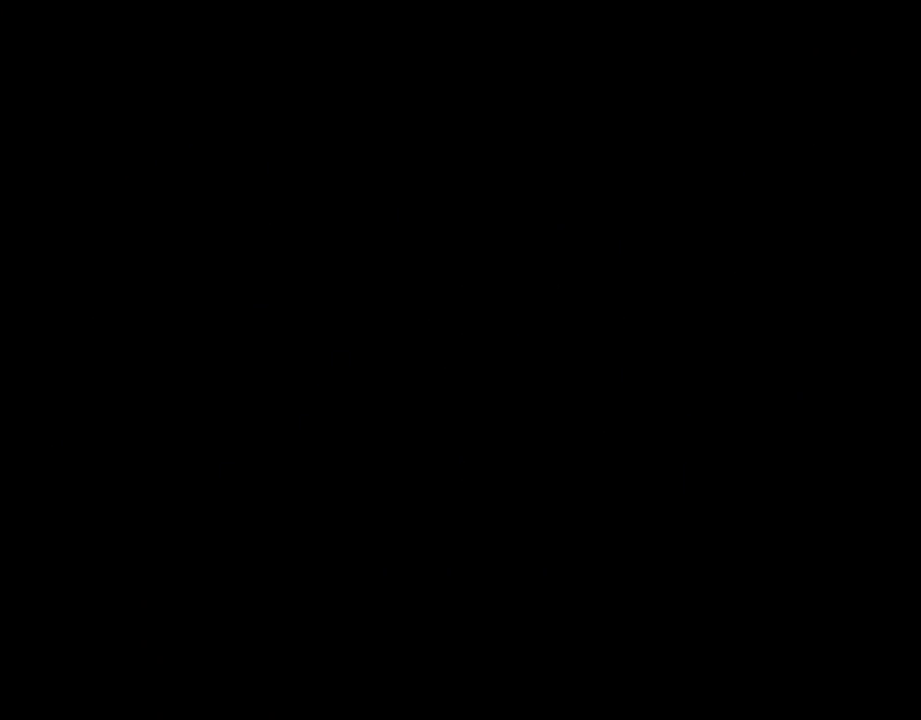
{"buttons": ["Y"], "events": [[467, "X", "up"], [467, "Y", "down"]]}
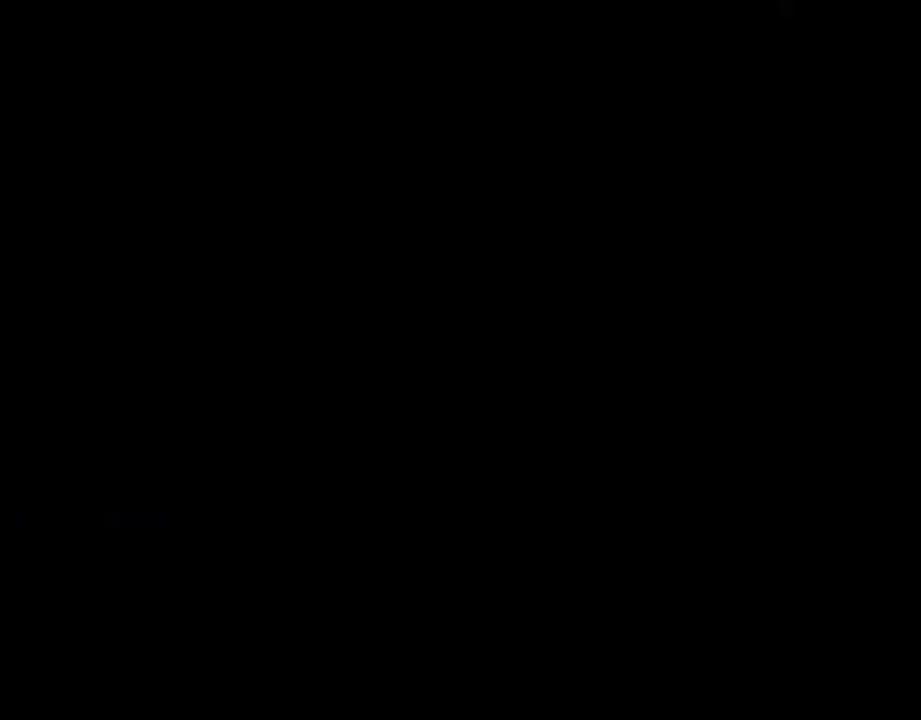
{"buttons": ["Y", "DPAD_RIGHT"], "events": [[150, "DPAD_RIGHT", "down"]]}
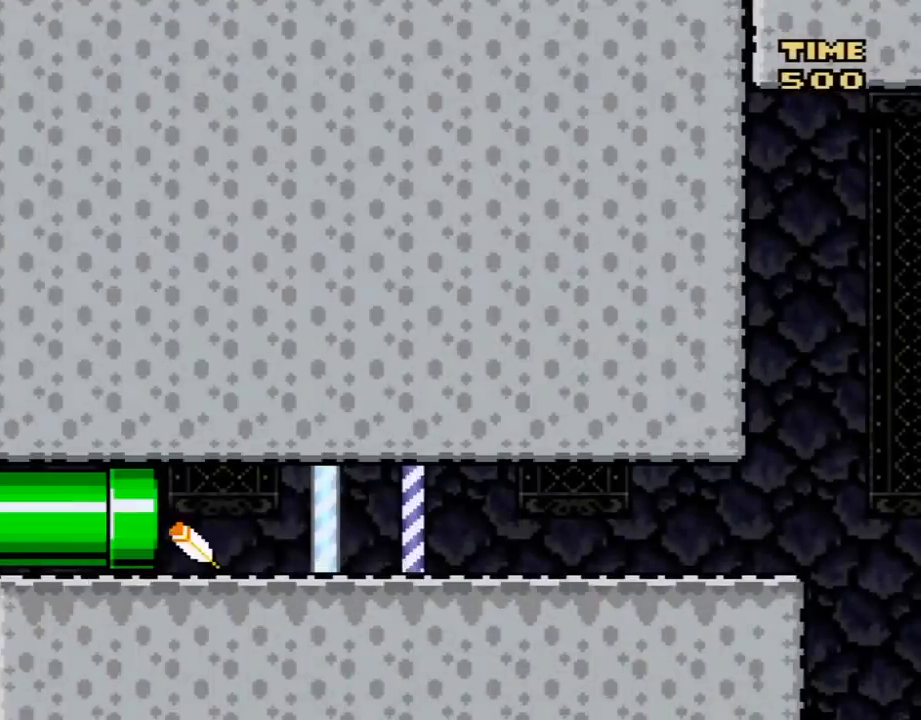
{"buttons": ["X", "DPAD_RIGHT"], "events": [[233, "Y", "up"], [283, "X", "down"]]}
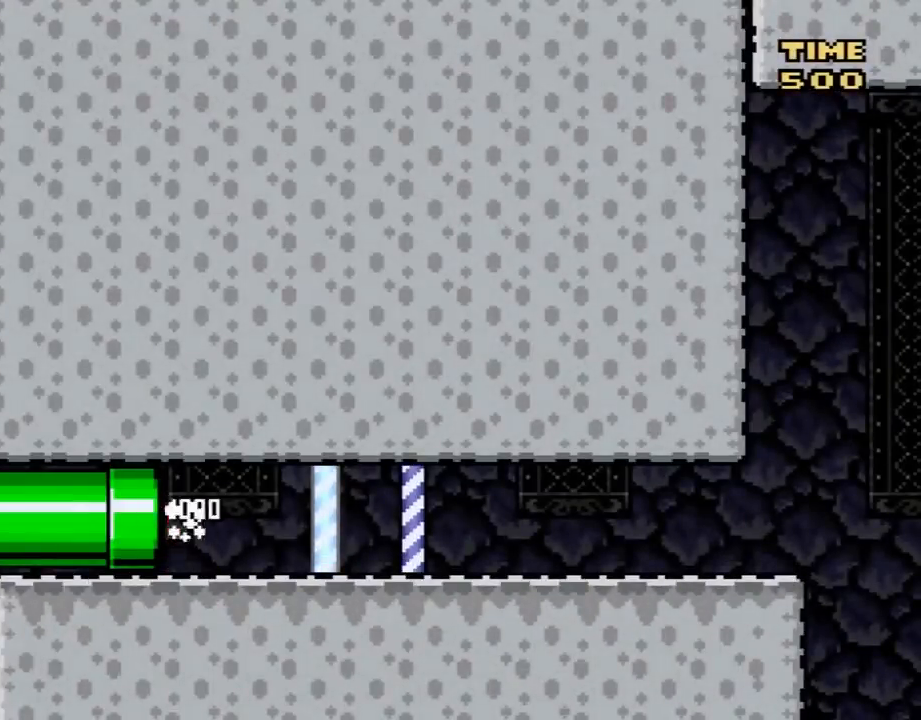
{"buttons": ["X", "DPAD_RIGHT"], "events": []}
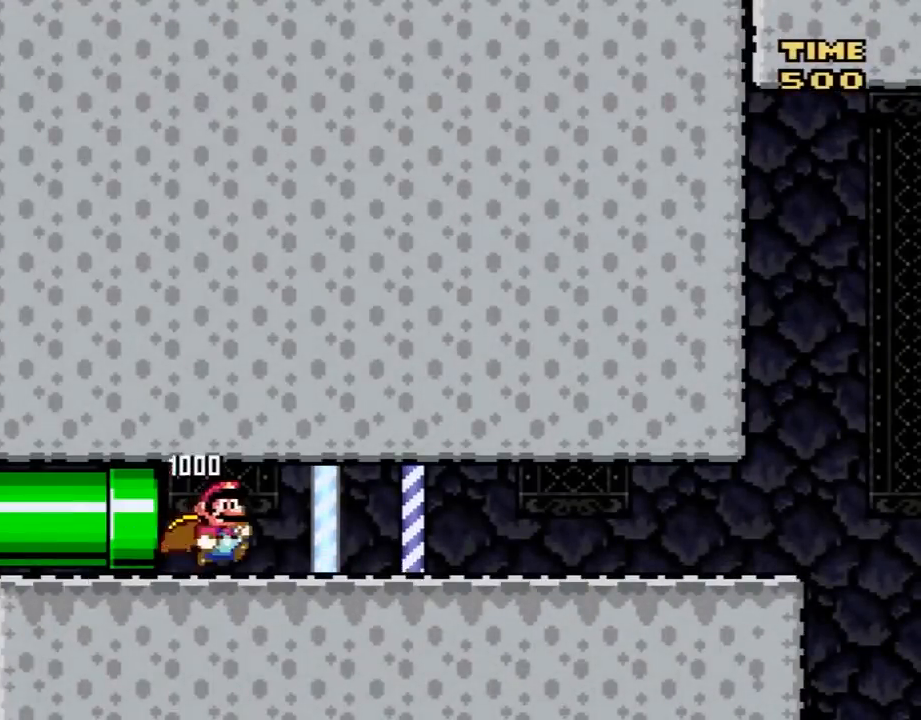
{"buttons": ["X", "DPAD_RIGHT"], "events": []}
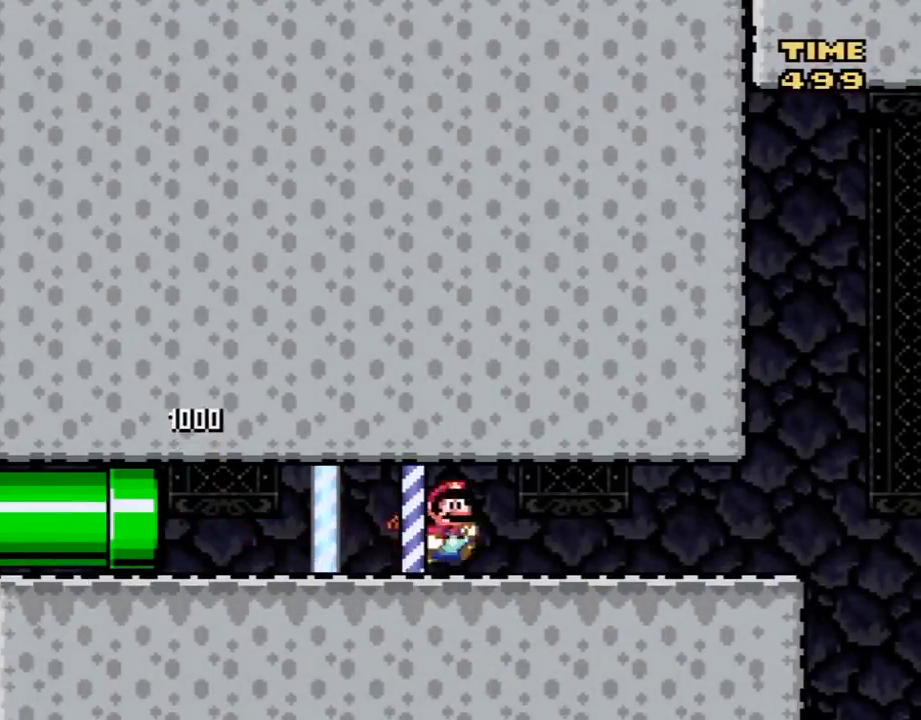
{"buttons": ["X", "DPAD_RIGHT"], "events": []}
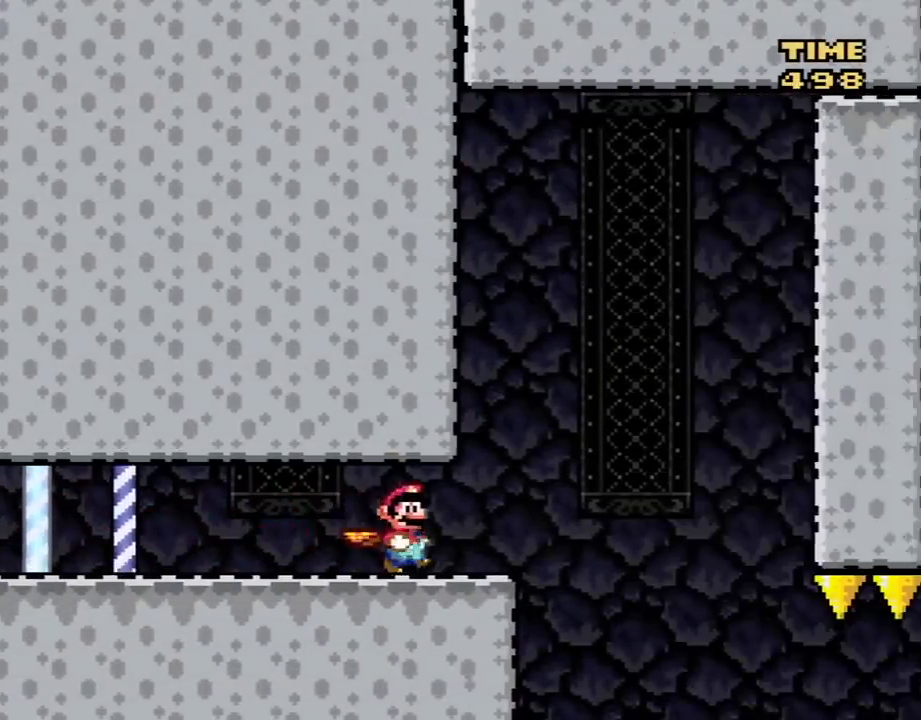
{"buttons": ["X"], "events": [[150, "A", "down"], [233, "A", "up"], [233, "DPAD_RIGHT", "up"], [267, "DPAD_LEFT", "down"], [400, "DPAD_LEFT", "up"]]}
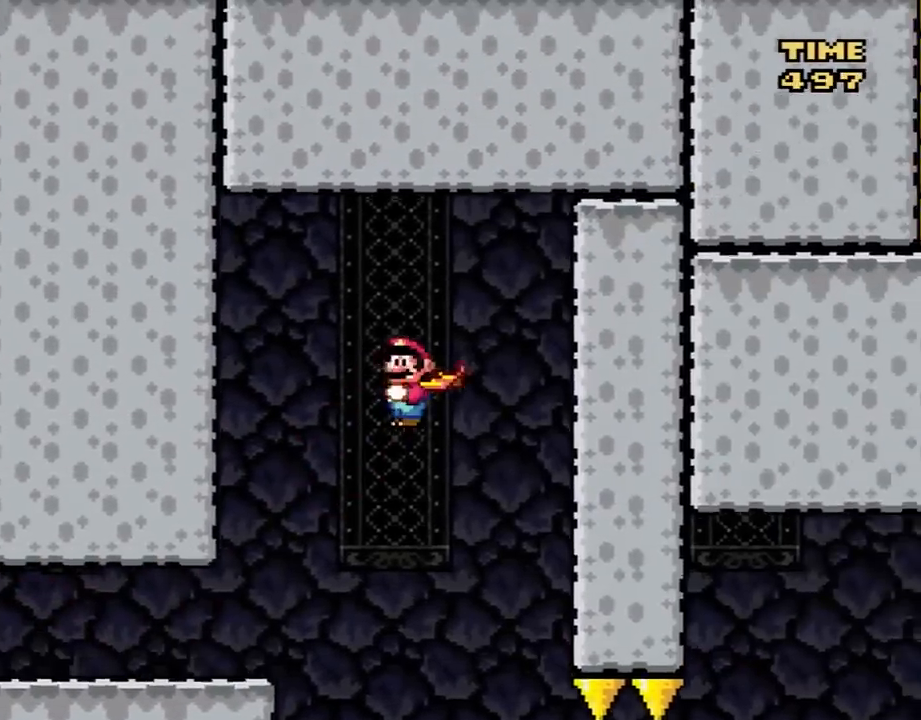
{"buttons": ["X", "DPAD_RIGHT"], "events": [[483, "DPAD_RIGHT", "down"]]}
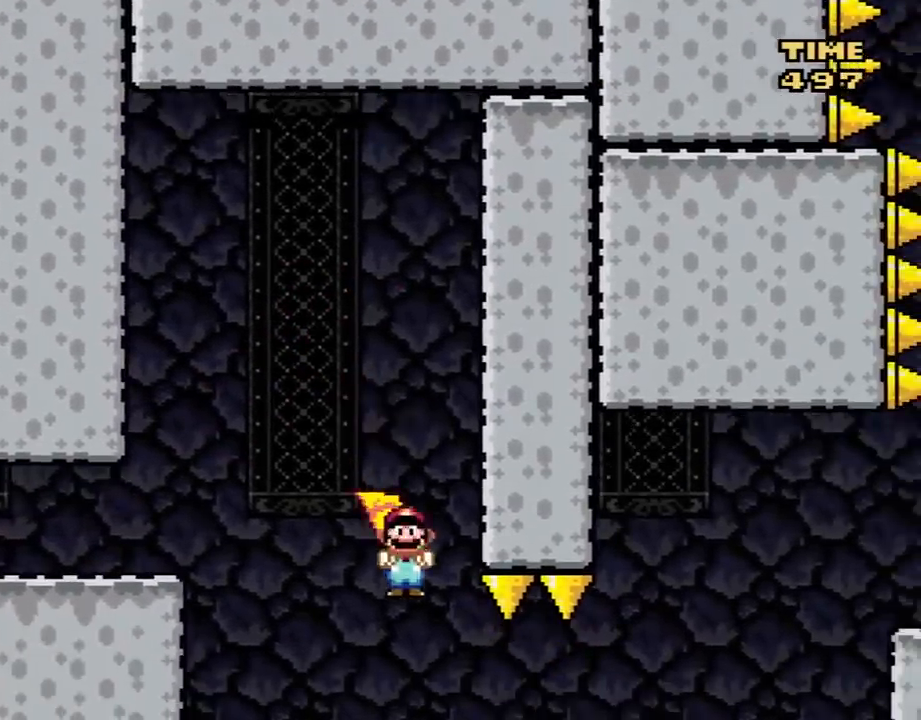
{"buttons": ["A", "X", "DPAD_RIGHT"], "events": [[267, "A", "down"]]}